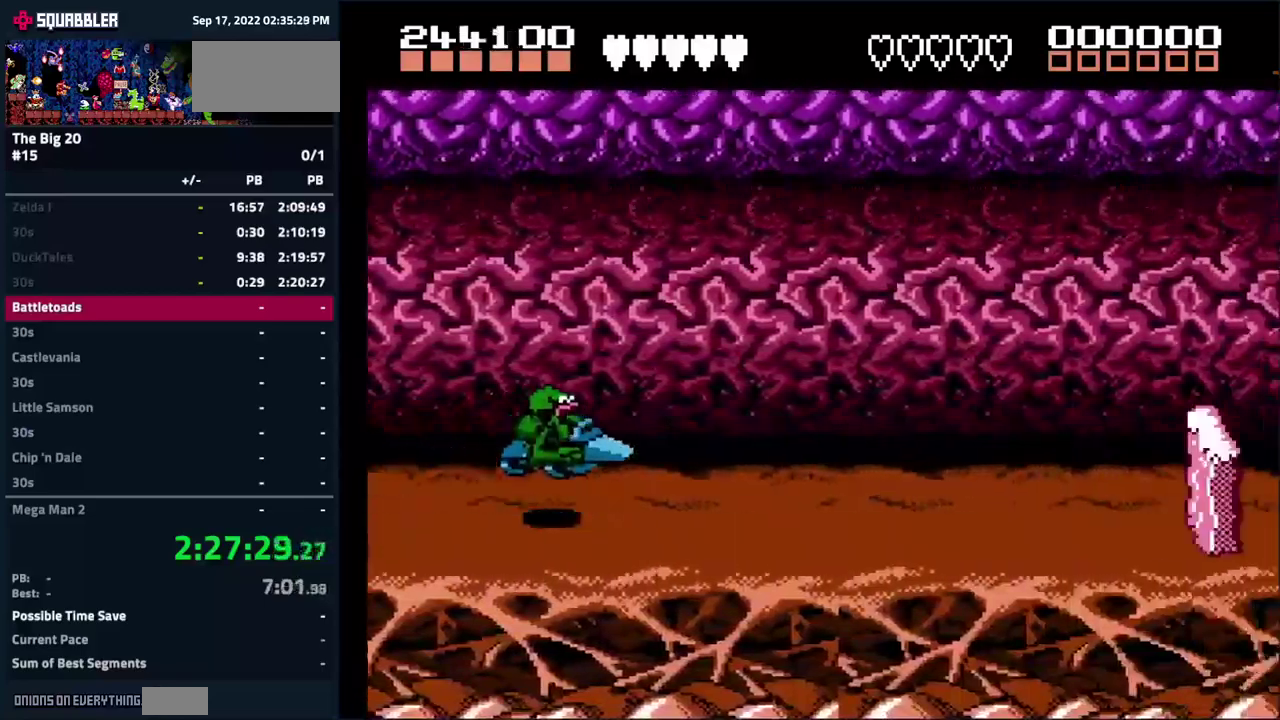
Gameplay with a controller (Nintendo layout); each line is a JSON object with the inputs held at the frame after it. "events" lists button and stick changes between this image and that frame as [ms after this image, input, new state], when the widget could be followed in between. Not read: L3 R3.
{"buttons": ["DPAD_UP"], "events": [[433, "DPAD_UP", "down"]]}
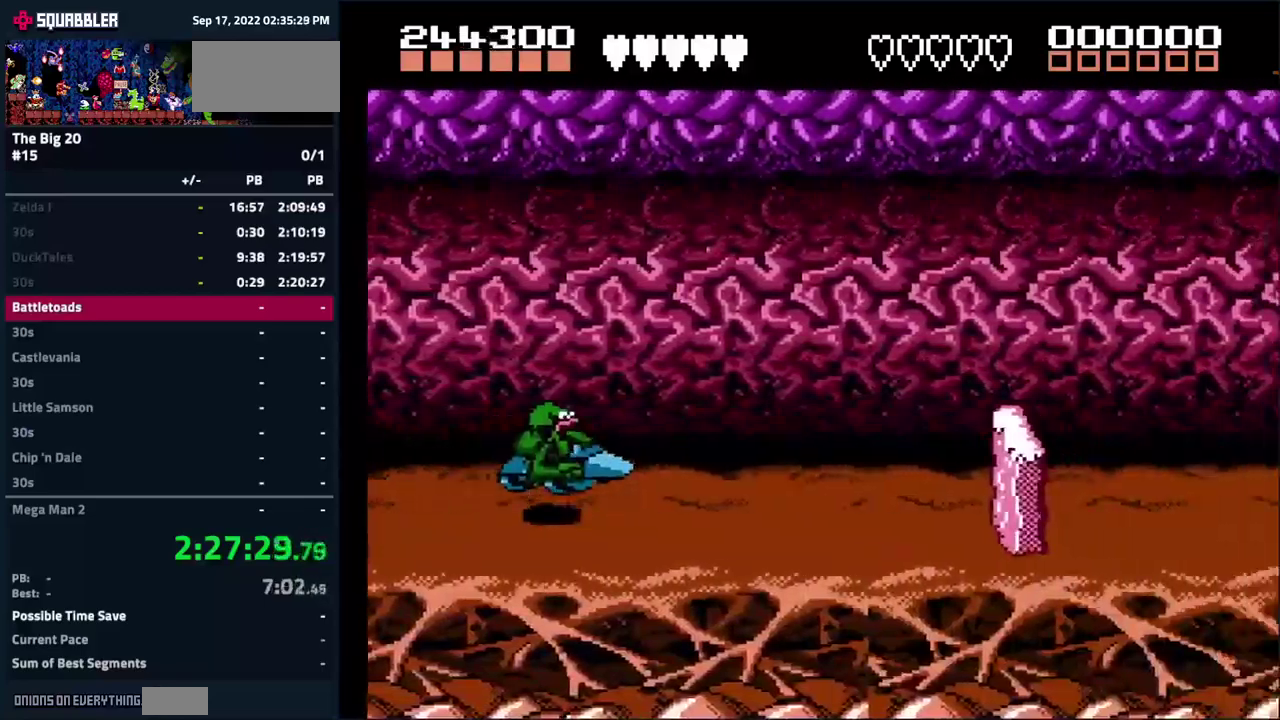
{"buttons": [], "events": [[300, "DPAD_UP", "up"]]}
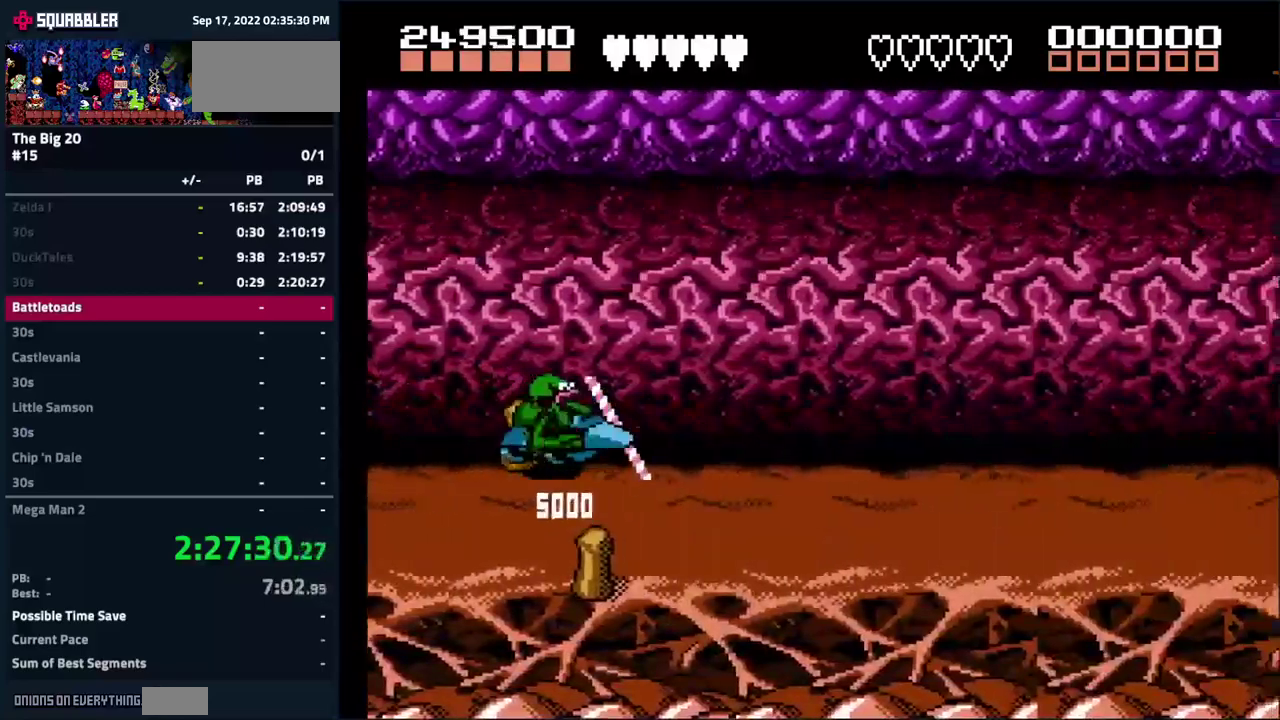
{"buttons": ["DPAD_DOWN"], "events": [[333, "DPAD_DOWN", "down"]]}
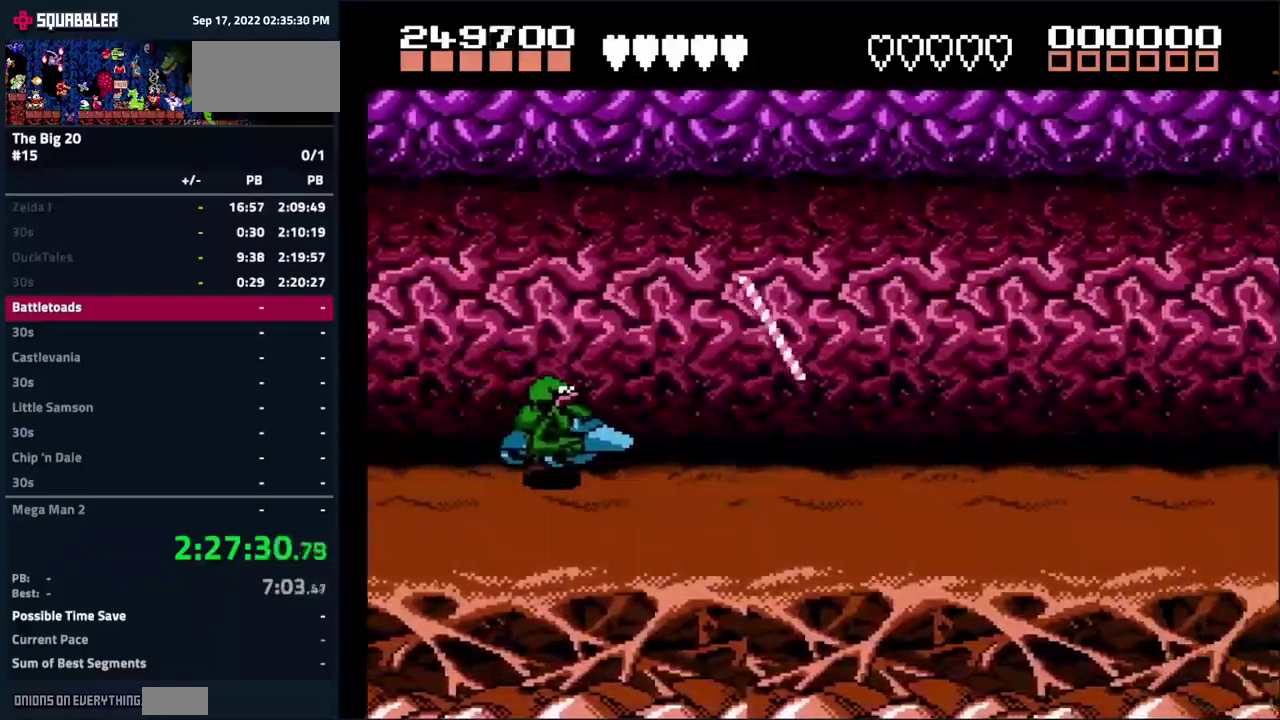
{"buttons": [], "events": [[116, "DPAD_DOWN", "up"]]}